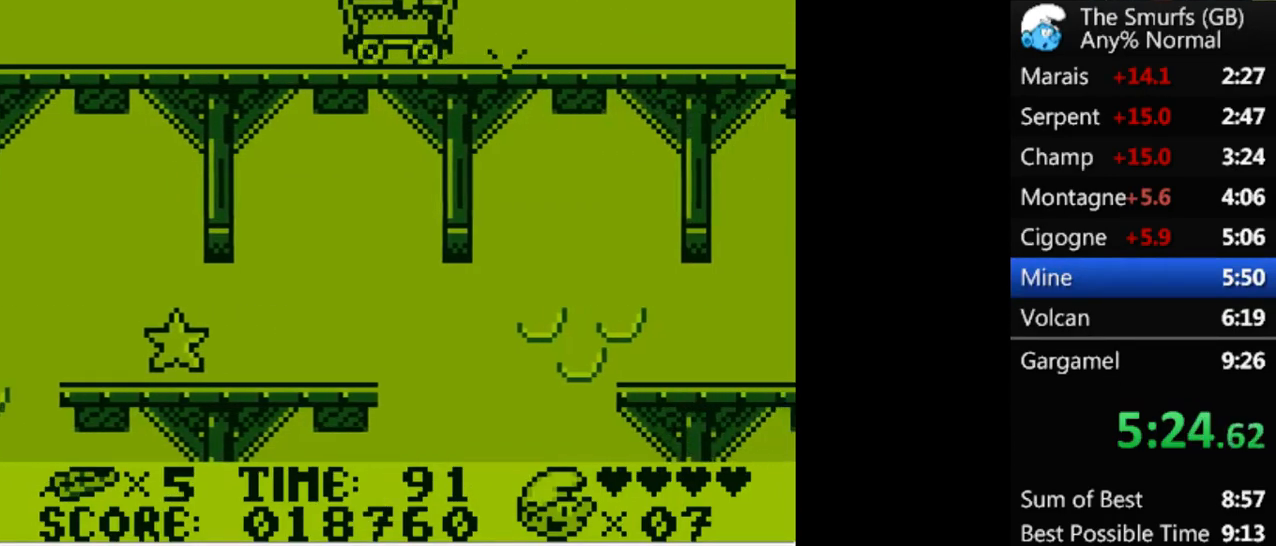
Gameplay with a controller (Xbox layout); each line is a JSON object with the inputs held at the frame after it. "events" lists button and stick changes between this image and that frame as [ms after this image, input, new state], when the widget could be followed in between. Not read: L2 L3 R3 left_stick right_stick.
{"buttons": [], "events": []}
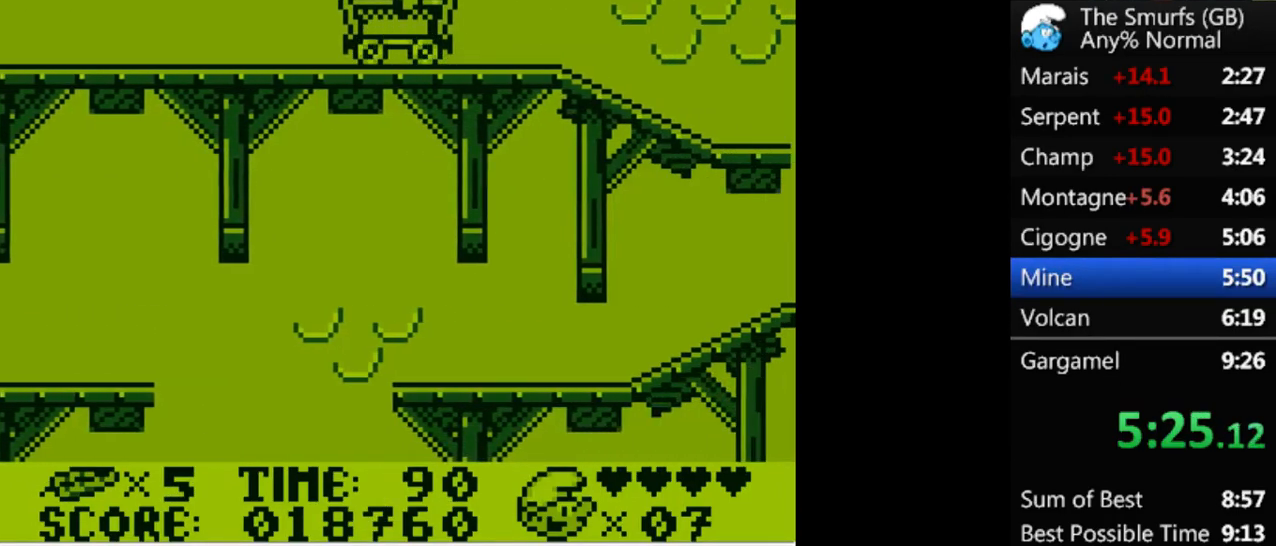
{"buttons": [], "events": []}
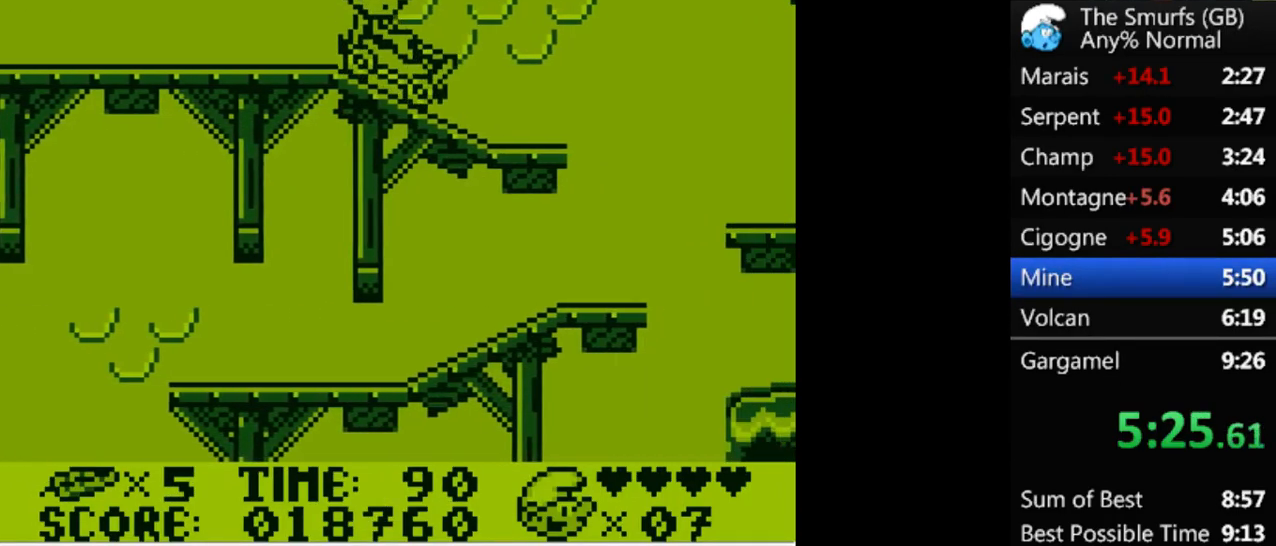
{"buttons": [], "events": [[200, "A", "down"], [267, "A", "up"]]}
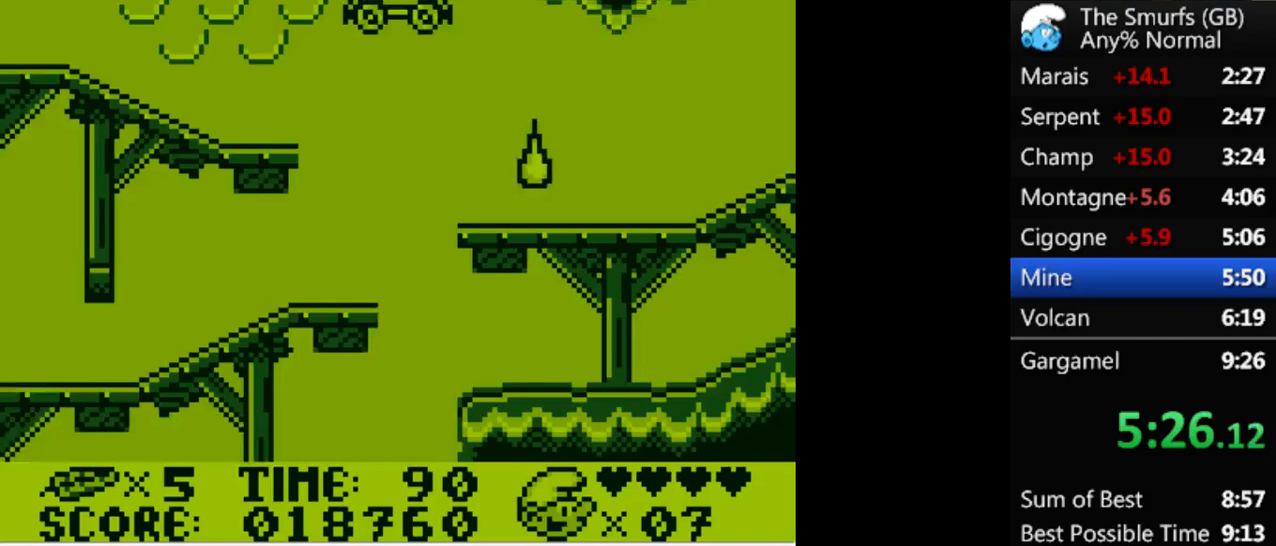
{"buttons": [], "events": []}
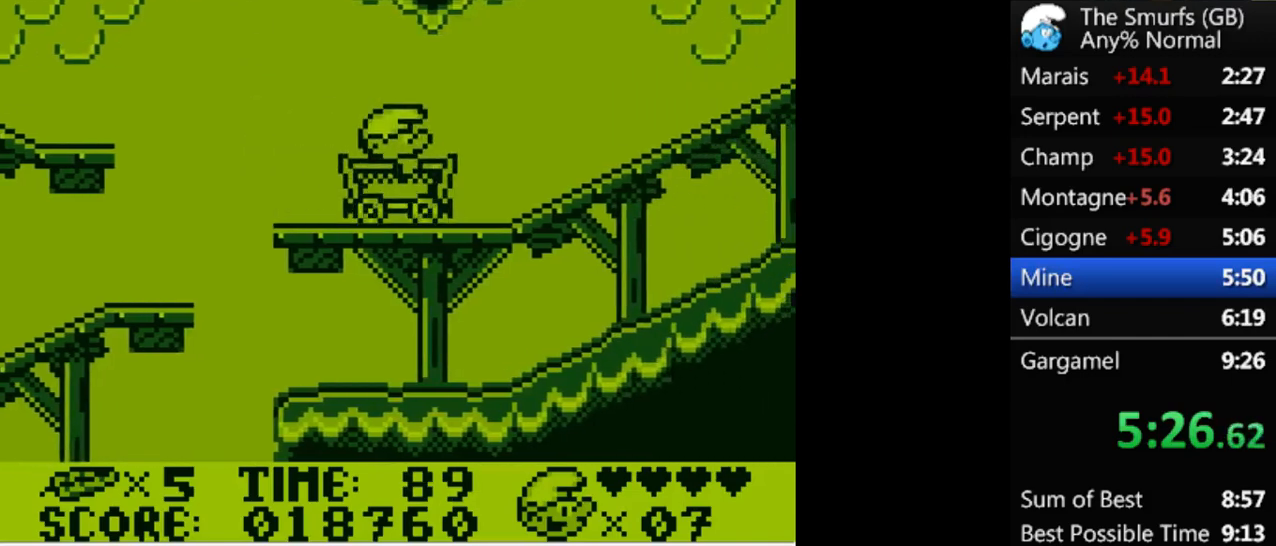
{"buttons": ["A"], "events": [[467, "A", "down"]]}
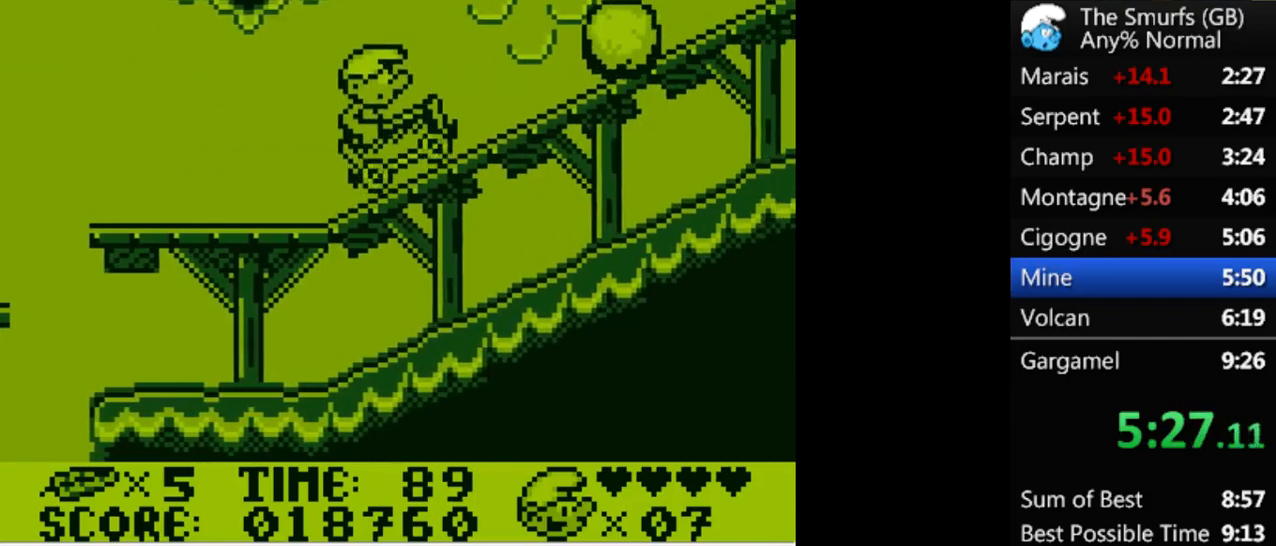
{"buttons": ["A"], "events": [[300, "A", "up"], [367, "A", "down"]]}
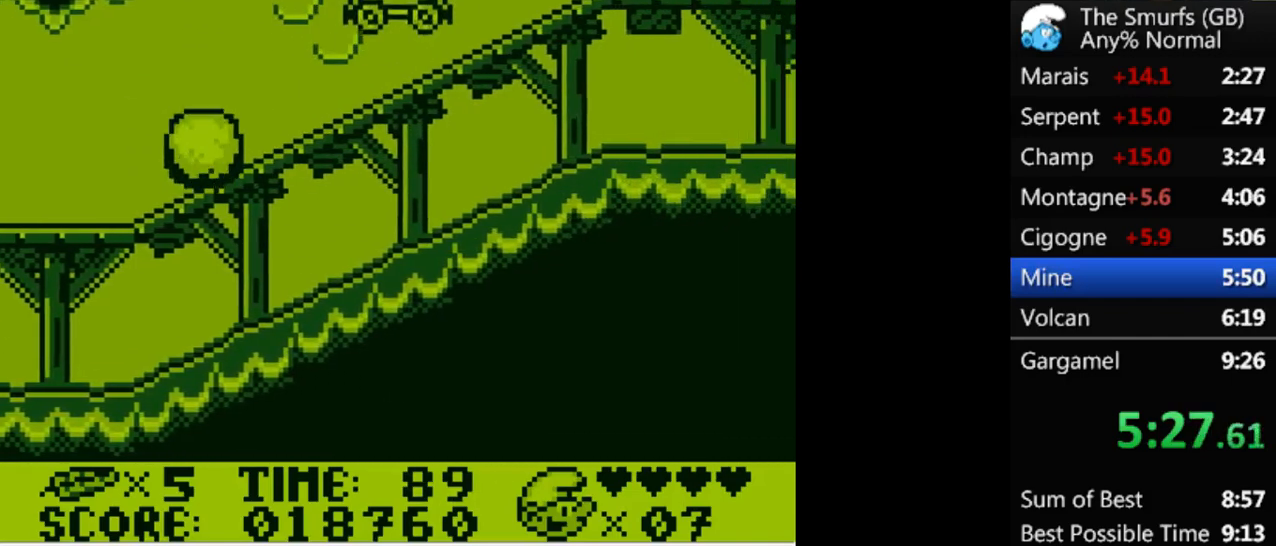
{"buttons": [], "events": [[500, "A", "up"]]}
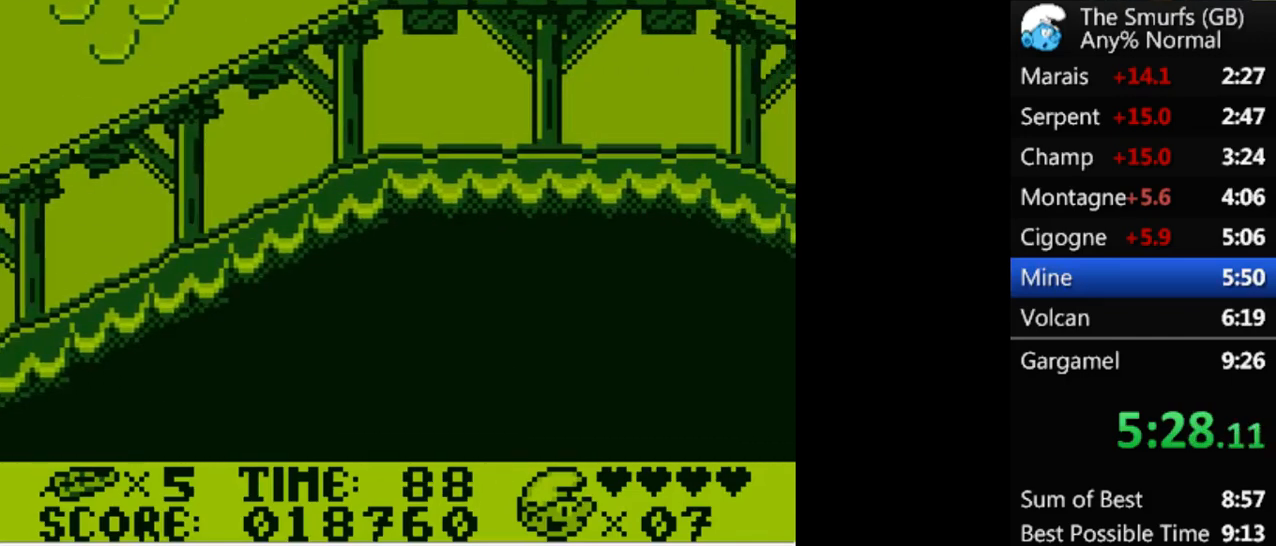
{"buttons": [], "events": []}
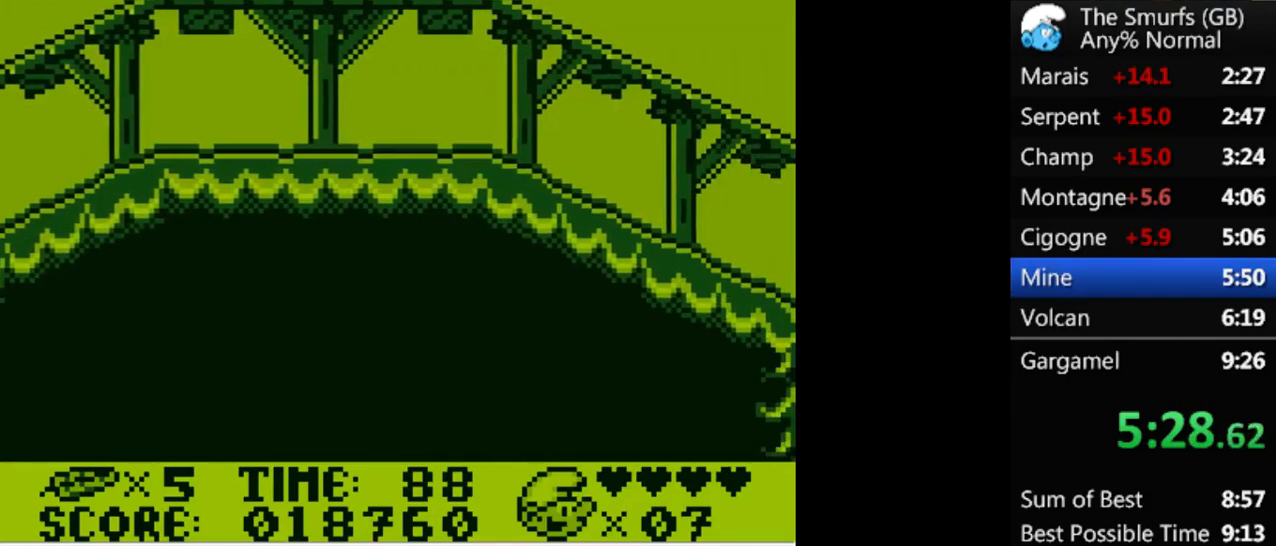
{"buttons": [], "events": []}
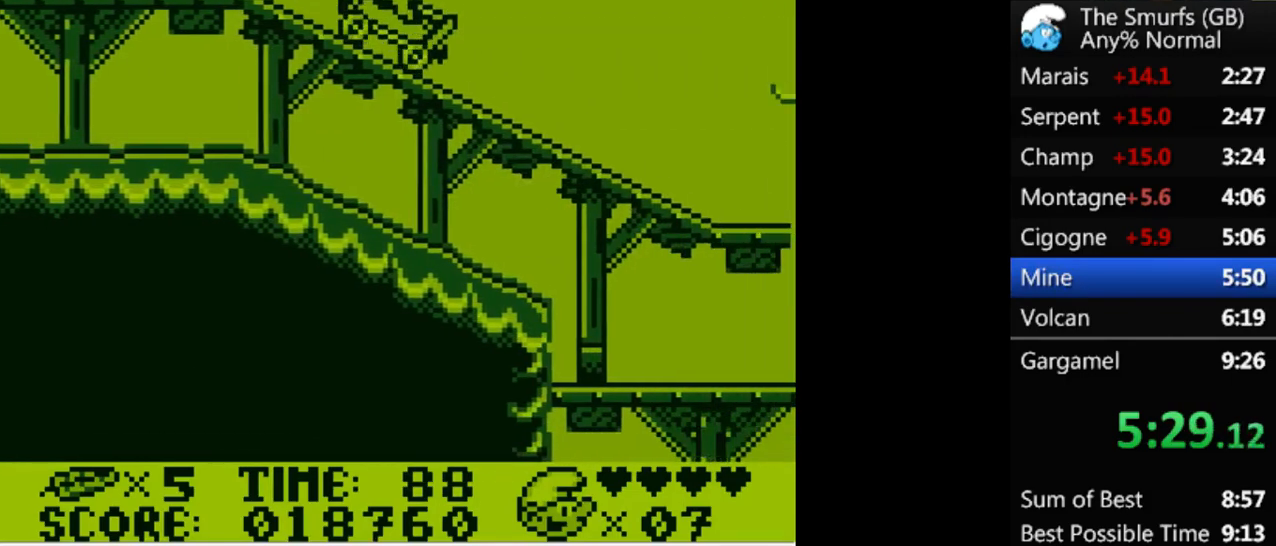
{"buttons": ["A"], "events": [[367, "A", "down"]]}
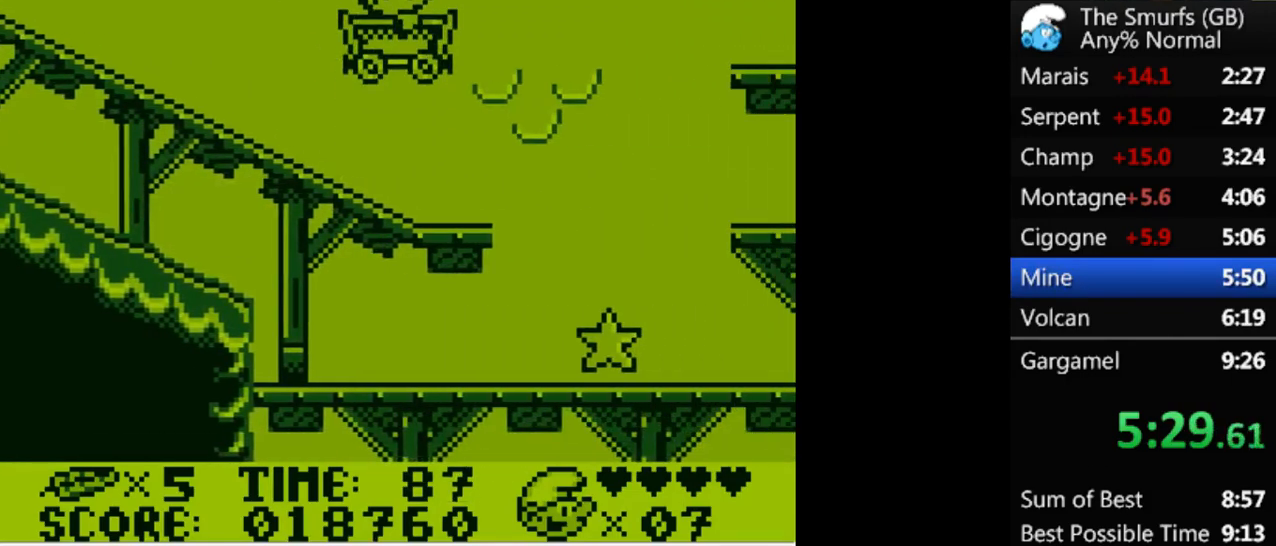
{"buttons": [], "events": [[433, "A", "up"]]}
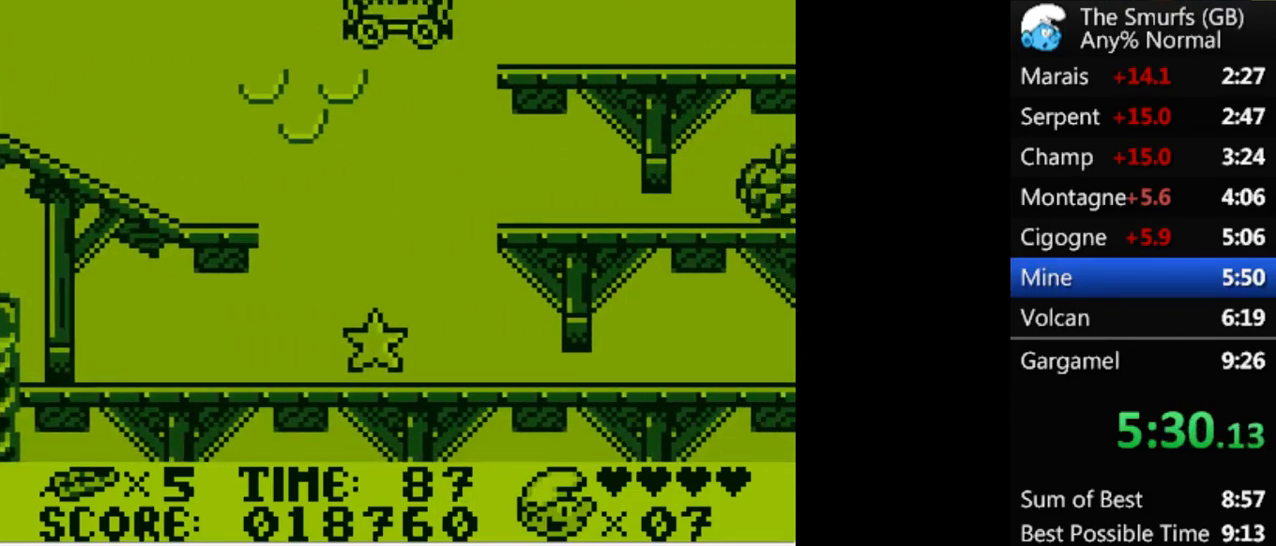
{"buttons": [], "events": []}
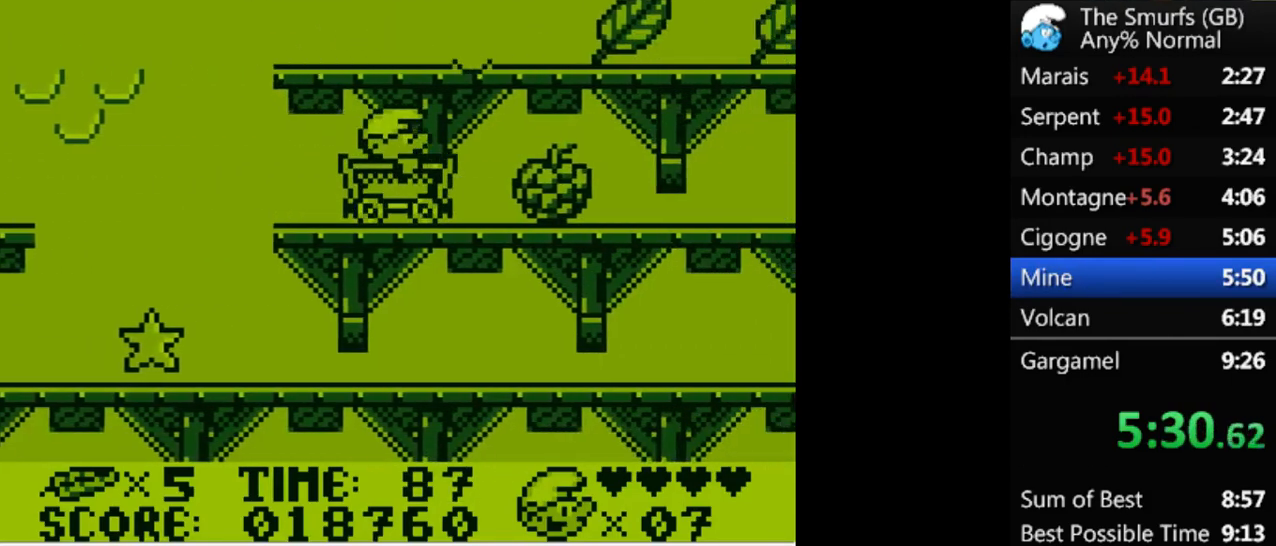
{"buttons": [], "events": []}
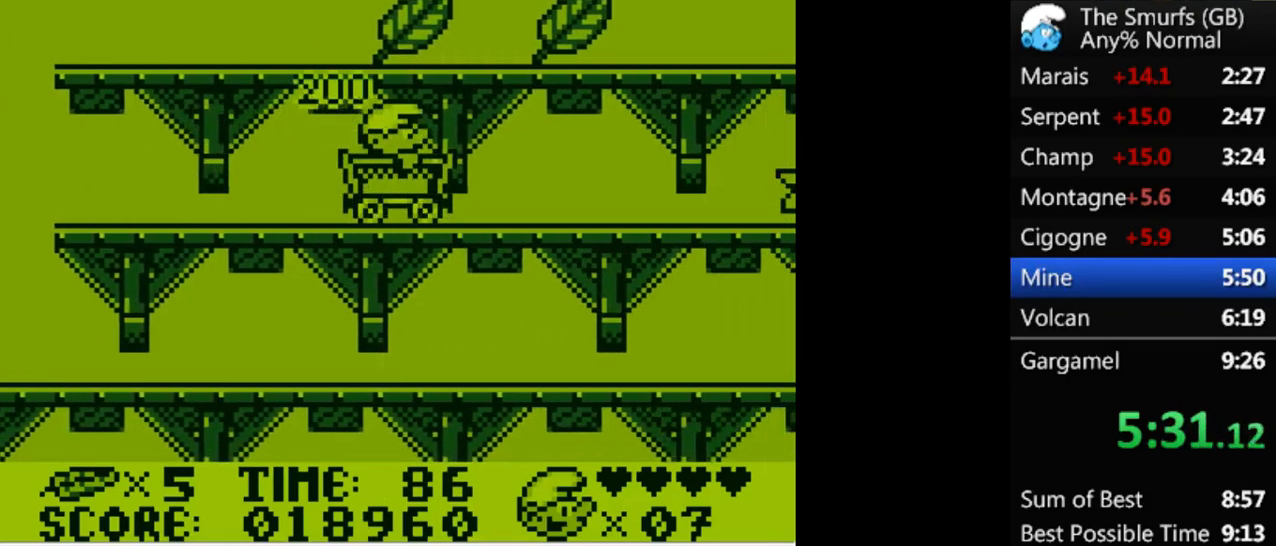
{"buttons": ["A"], "events": [[467, "A", "down"]]}
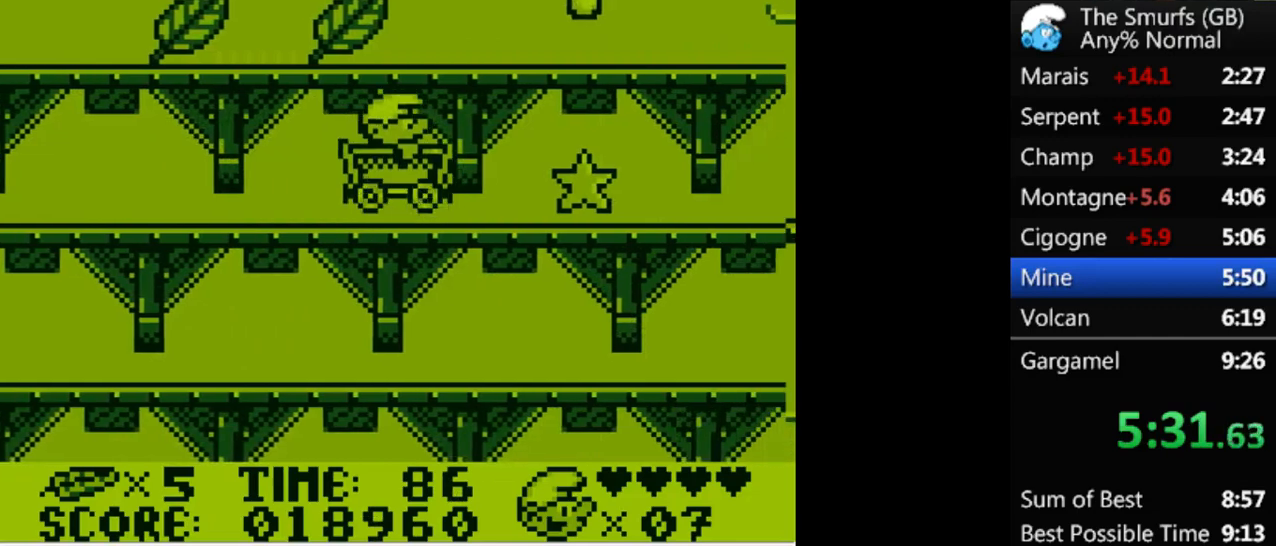
{"buttons": [], "events": [[400, "A", "up"]]}
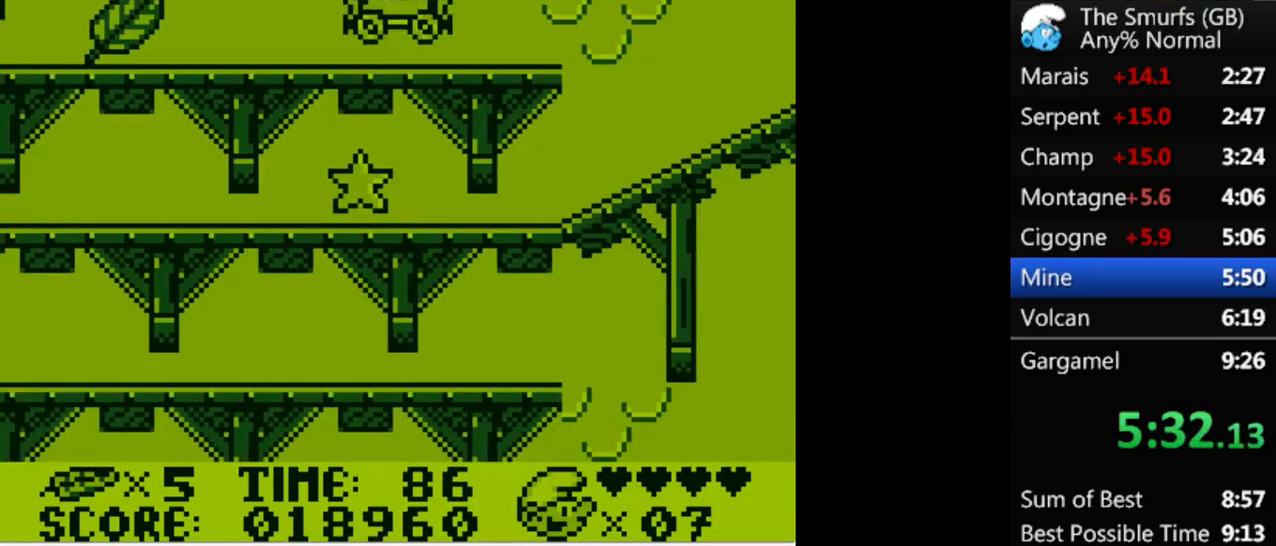
{"buttons": ["A"], "events": [[267, "A", "down"]]}
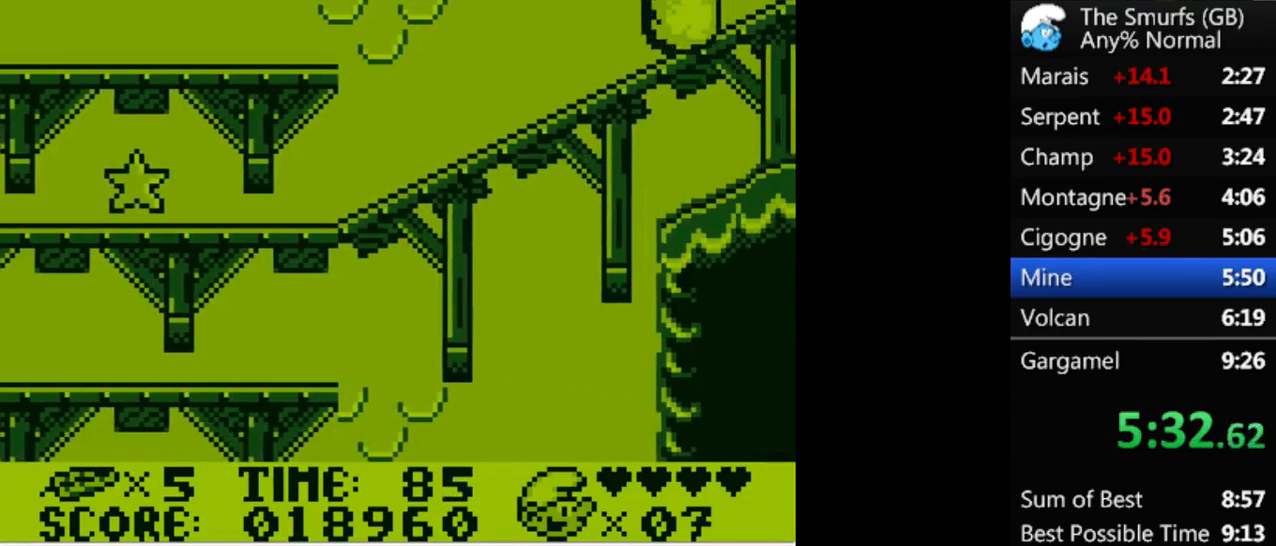
{"buttons": [], "events": [[333, "A", "up"]]}
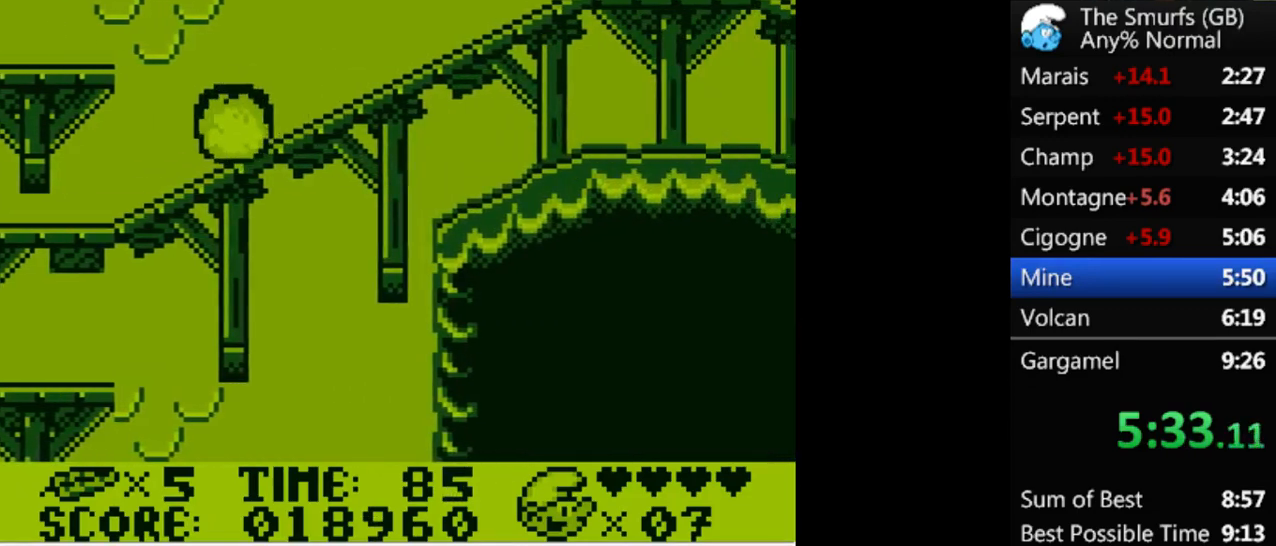
{"buttons": ["A"], "events": [[167, "A", "down"]]}
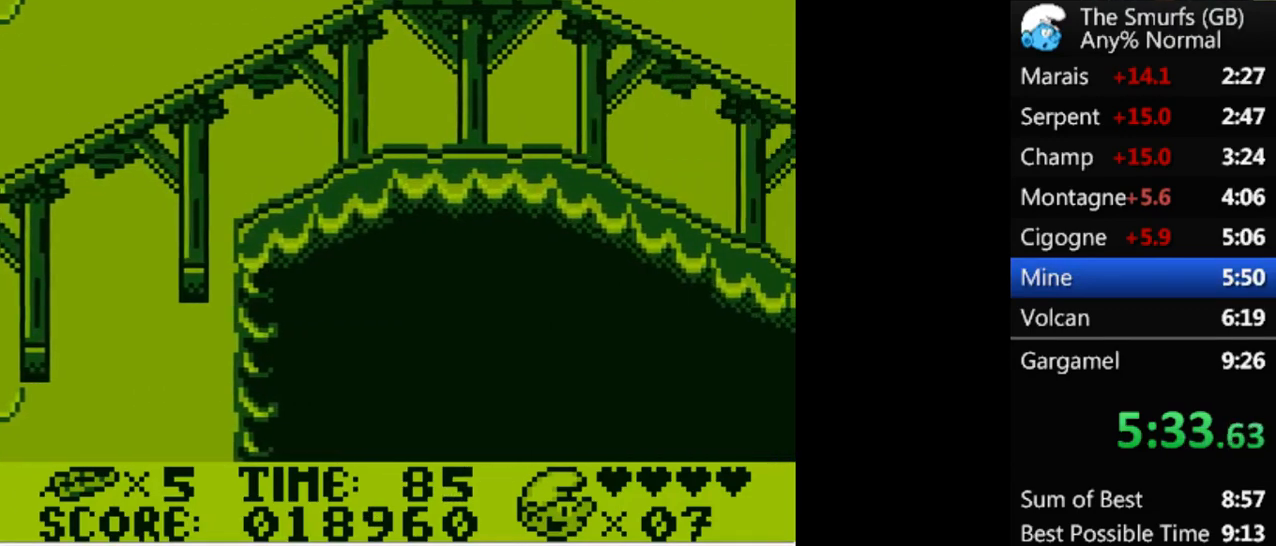
{"buttons": [], "events": [[100, "A", "up"]]}
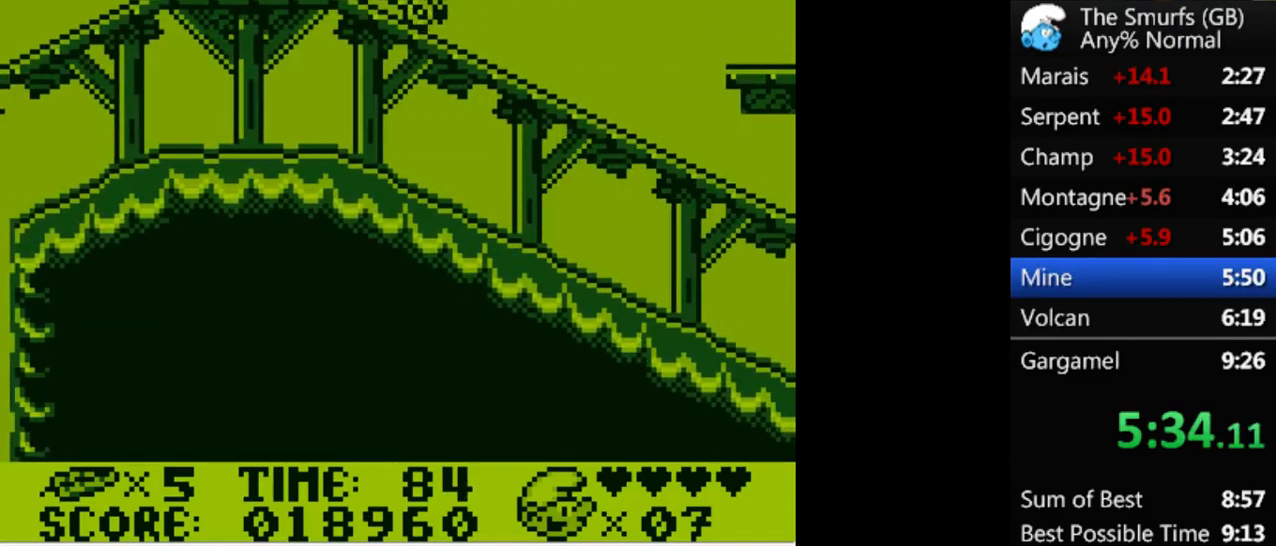
{"buttons": [], "events": []}
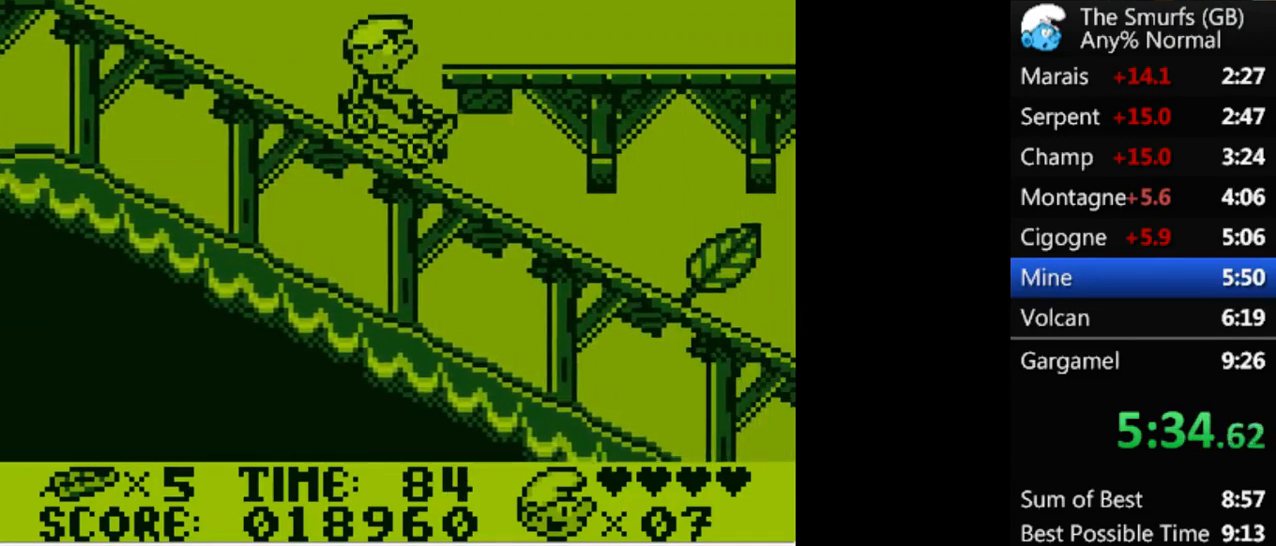
{"buttons": [], "events": []}
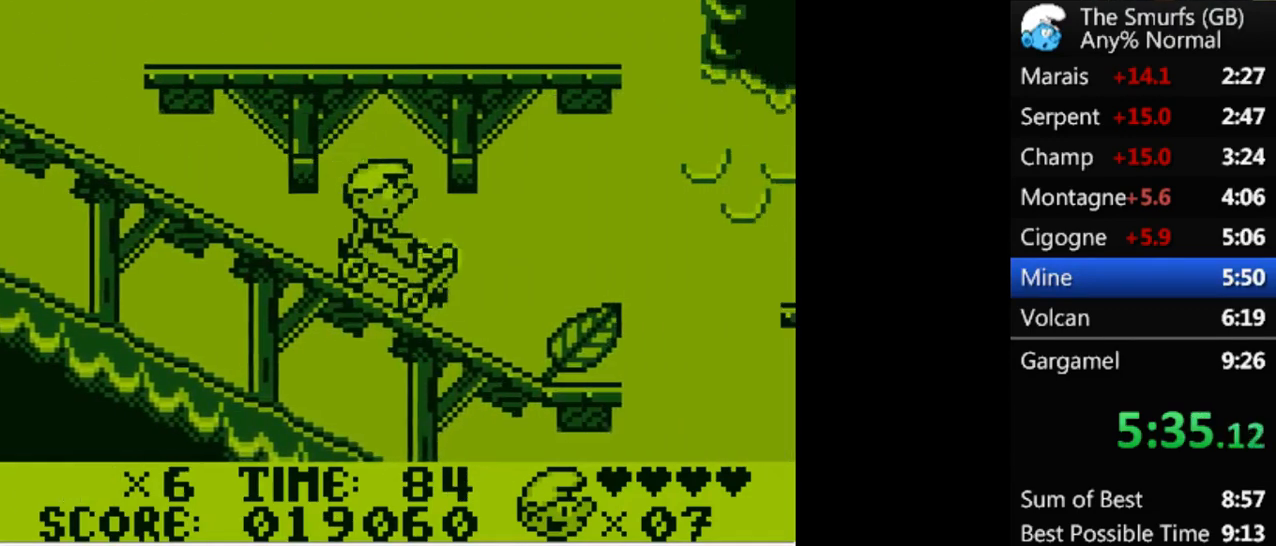
{"buttons": ["A"], "events": [[300, "A", "down"]]}
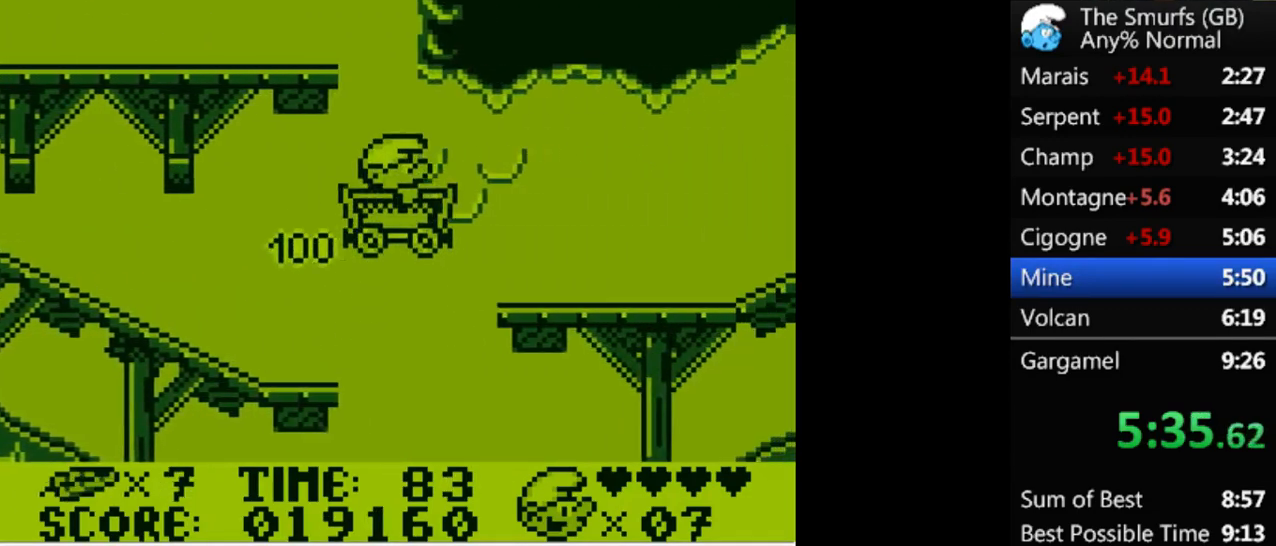
{"buttons": [], "events": [[233, "A", "up"]]}
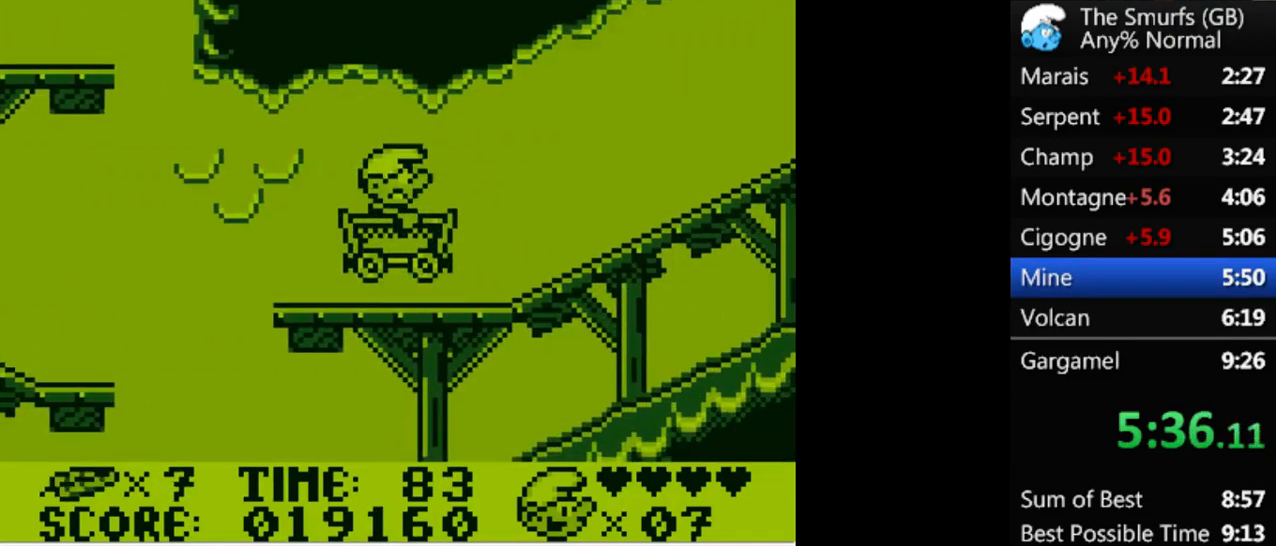
{"buttons": ["A"], "events": [[167, "A", "down"], [433, "A", "up"], [500, "A", "down"]]}
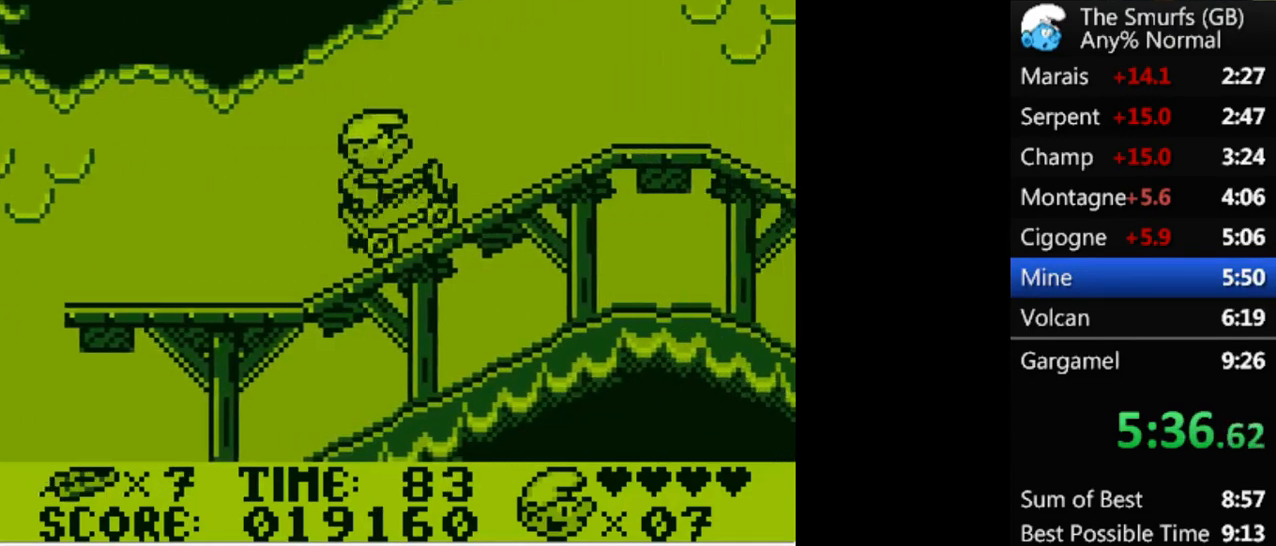
{"buttons": ["A"], "events": [[200, "A", "up"], [267, "A", "down"]]}
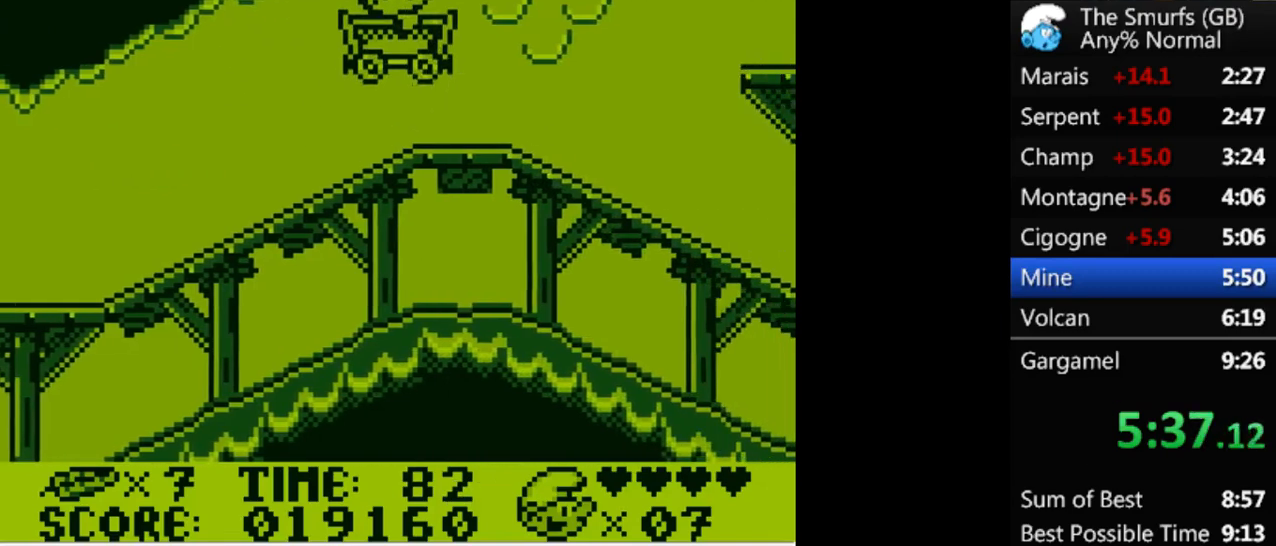
{"buttons": ["A"], "events": [[67, "A", "up"], [233, "A", "down"]]}
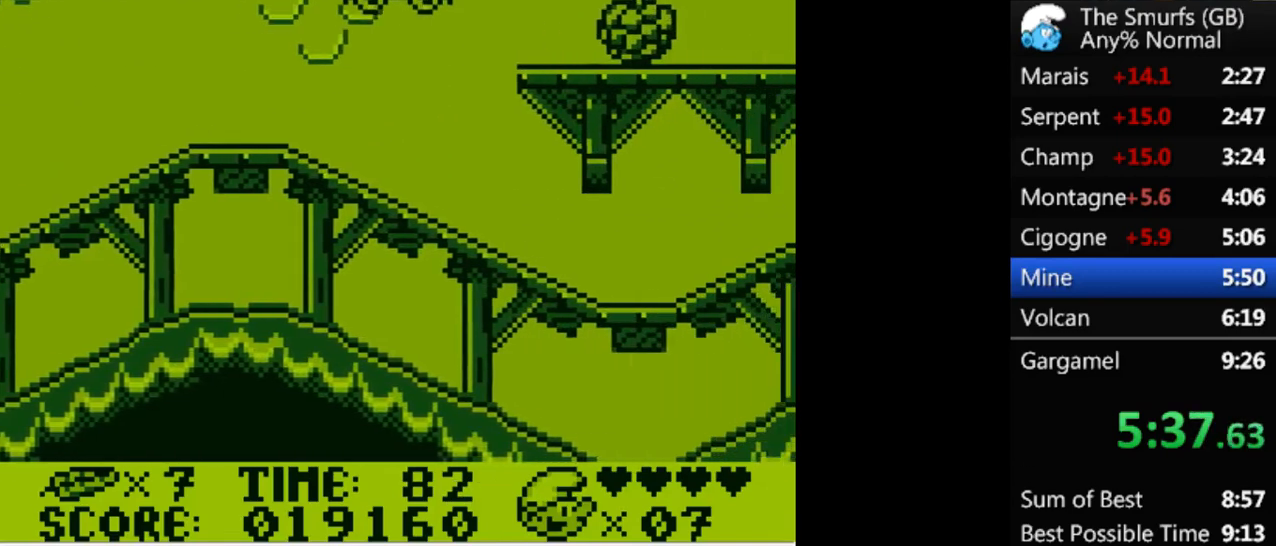
{"buttons": [], "events": [[233, "A", "up"]]}